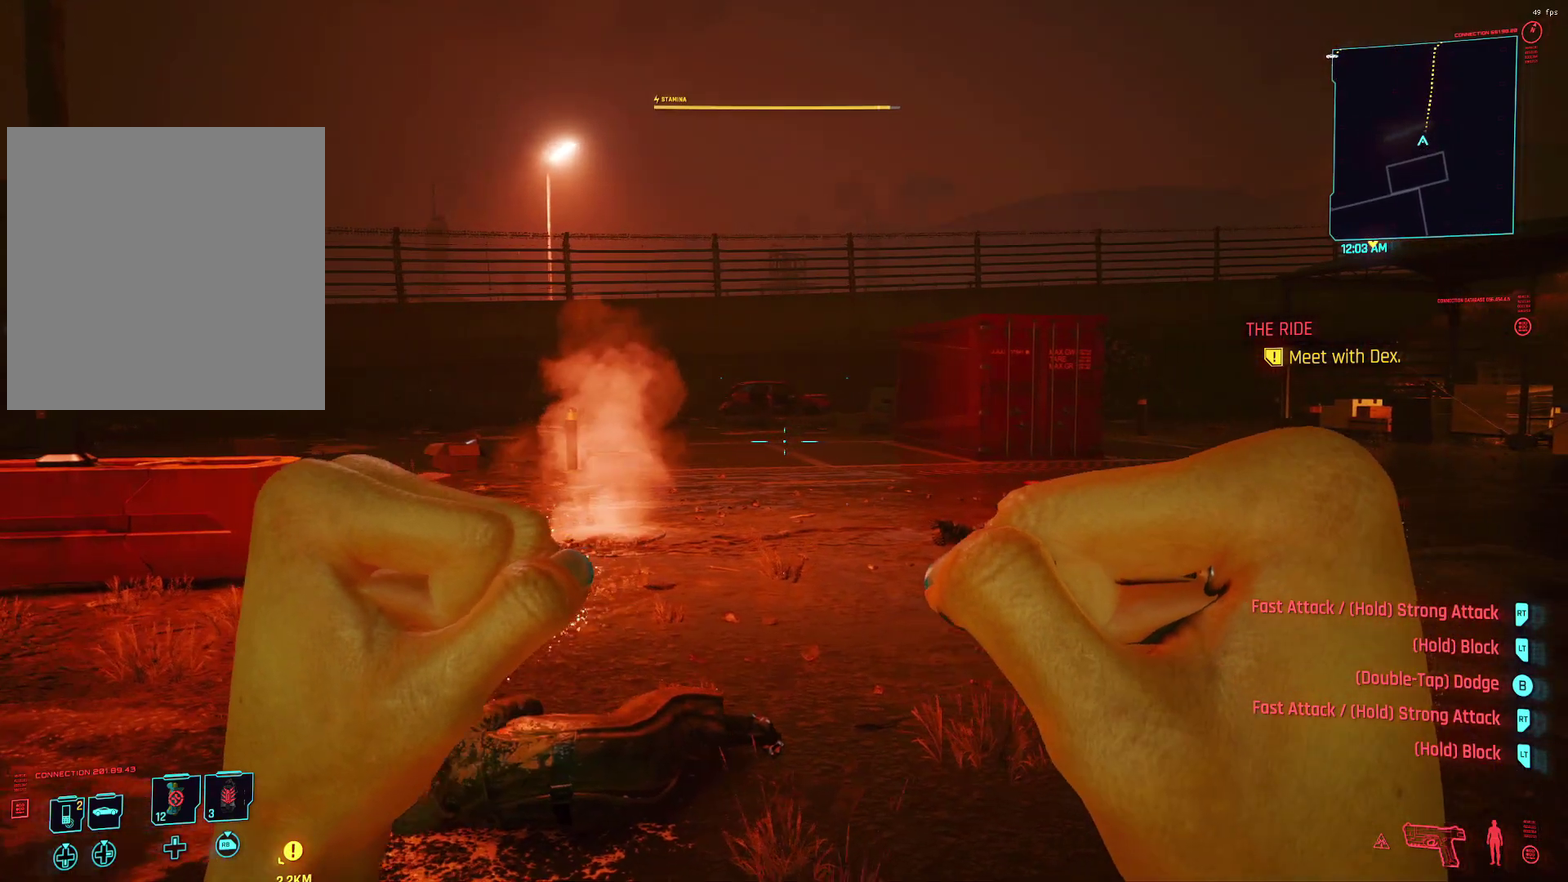
Gameplay with a controller (Xbox layout); each line is a JSON object with the inputs held at the frame after it (dt_ms = milliseconds from this image to that frame). "events" lists button and stick changes between this image and that frame as [ms after this image, input, new state], when the widget could be followed in between. Not read: DPAD_DOWN DPAD_LEFT DPAD_RIGHT DPAD_UP HOME L2 L3 R1 R2 R3.
{"dt_ms": 400, "buttons": ["L1"], "left_stick": "center", "events": []}
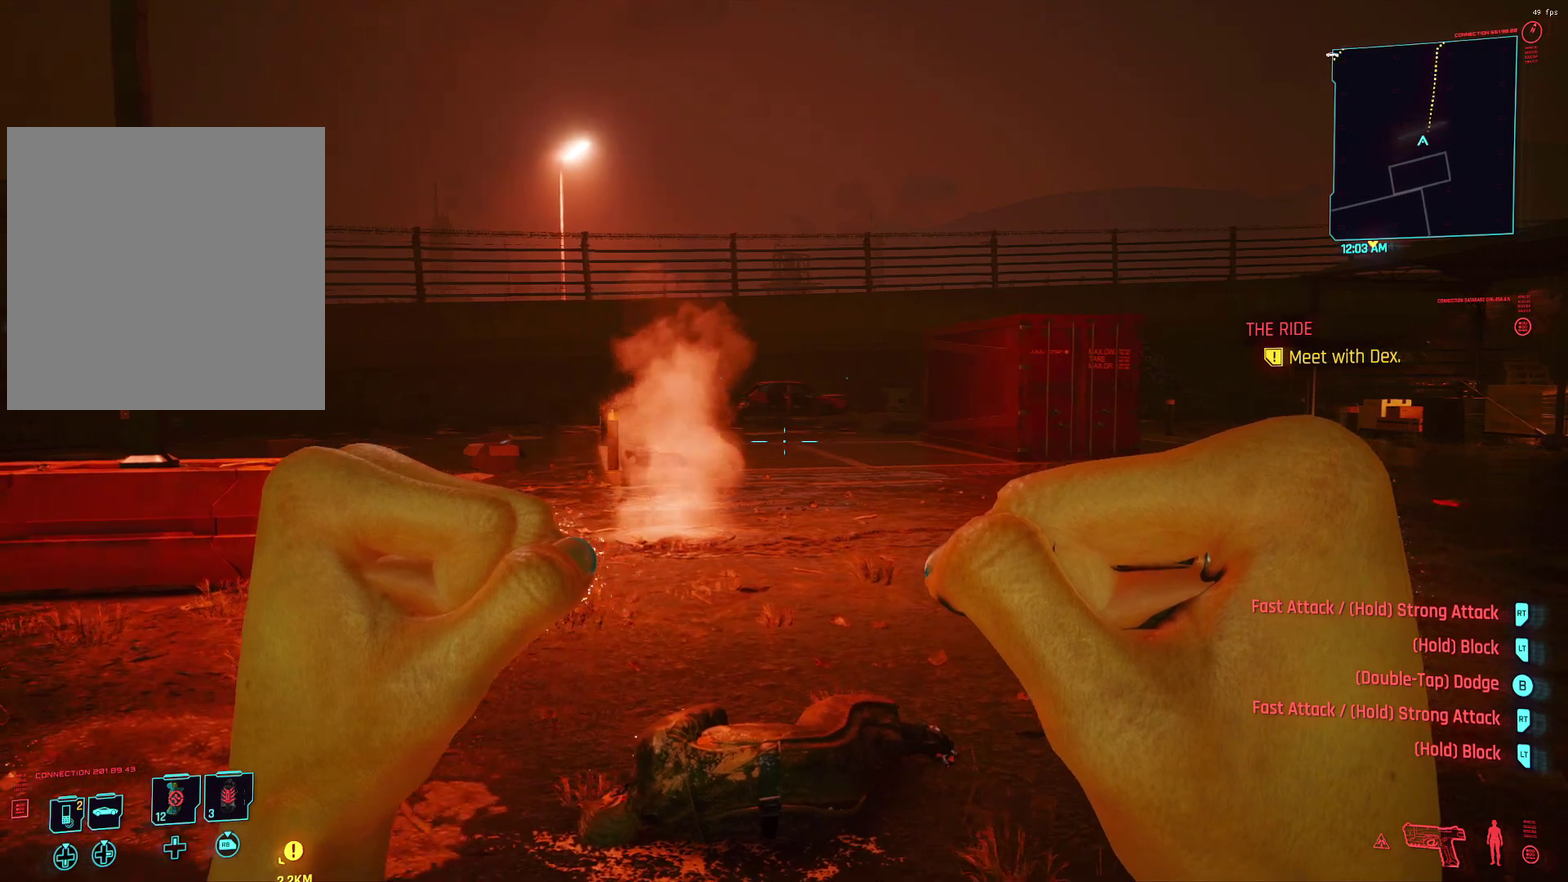
{"dt_ms": 600, "buttons": ["L1"], "left_stick": "center", "events": []}
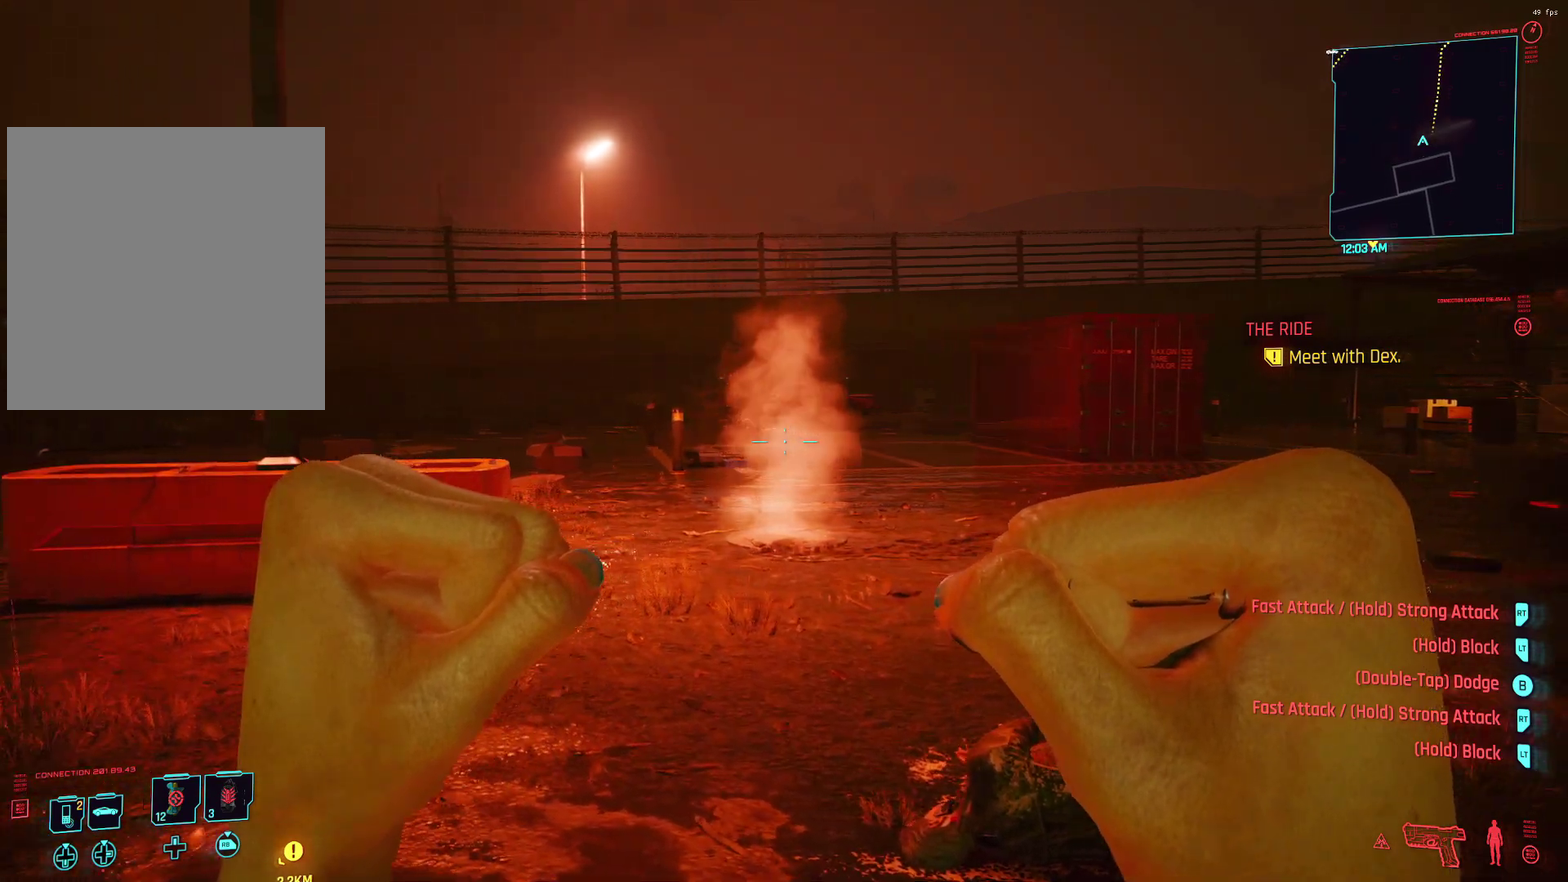
{"dt_ms": 500, "buttons": ["L1"], "left_stick": "center", "events": []}
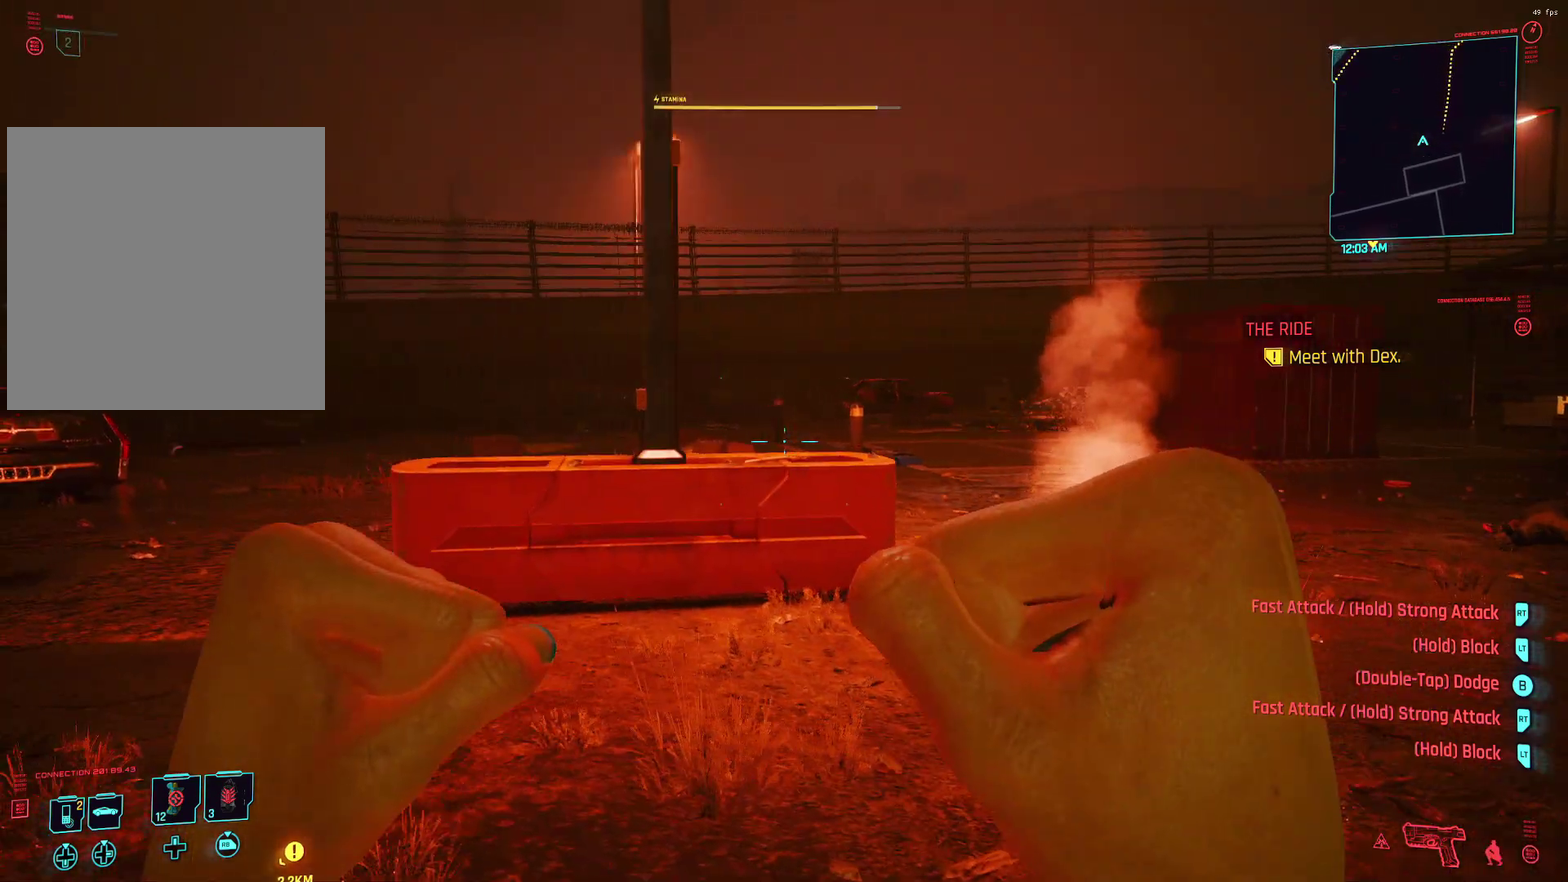
{"dt_ms": 500, "buttons": ["L1"], "left_stick": "center", "events": []}
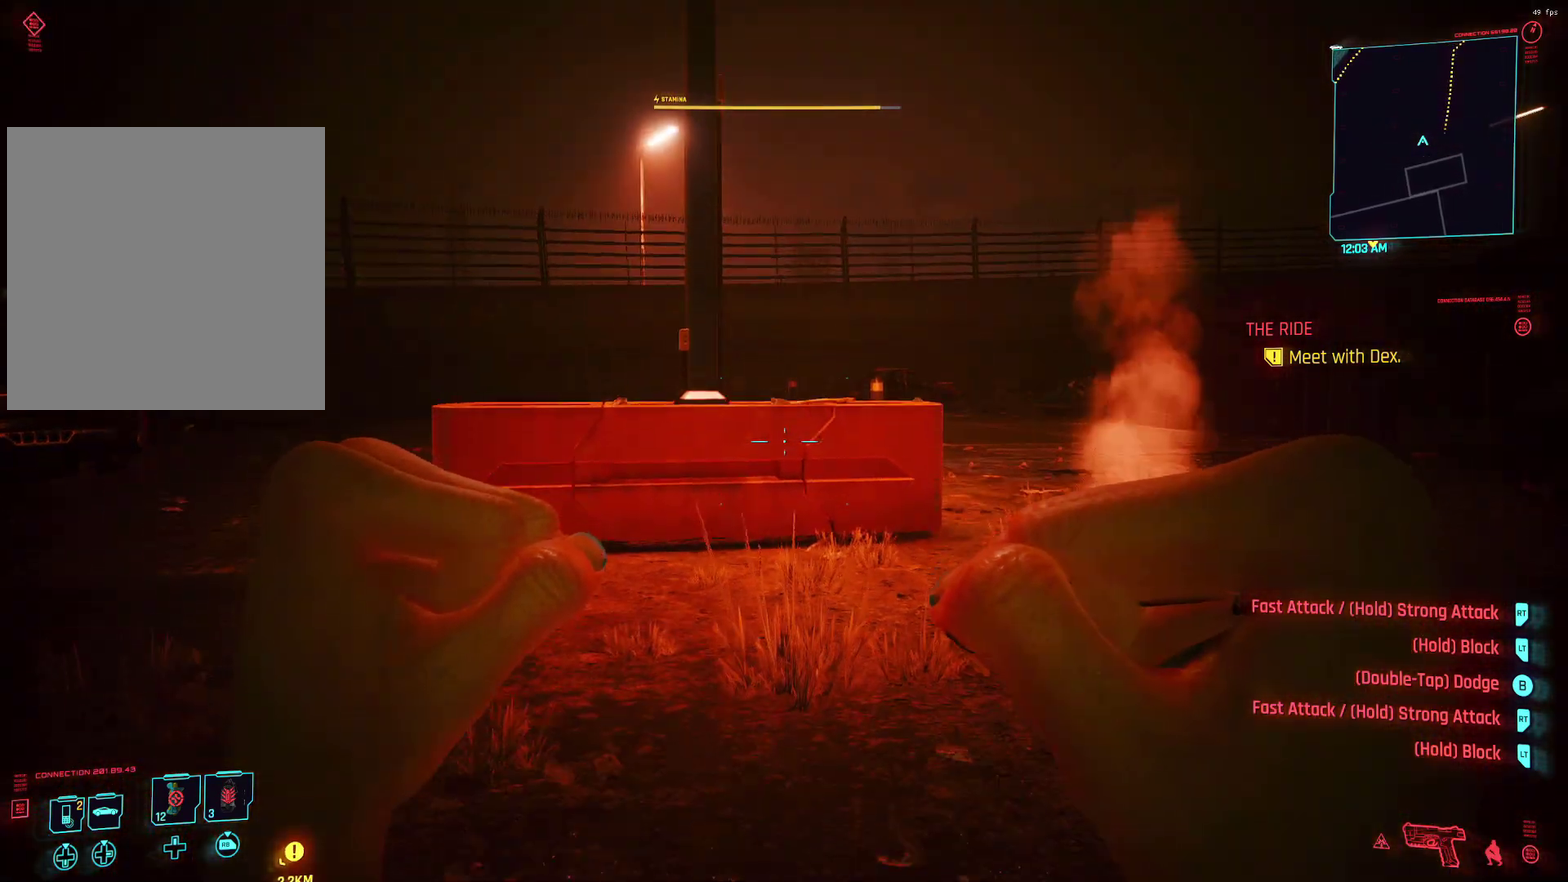
{"dt_ms": 500, "buttons": ["L1"], "left_stick": "center", "events": []}
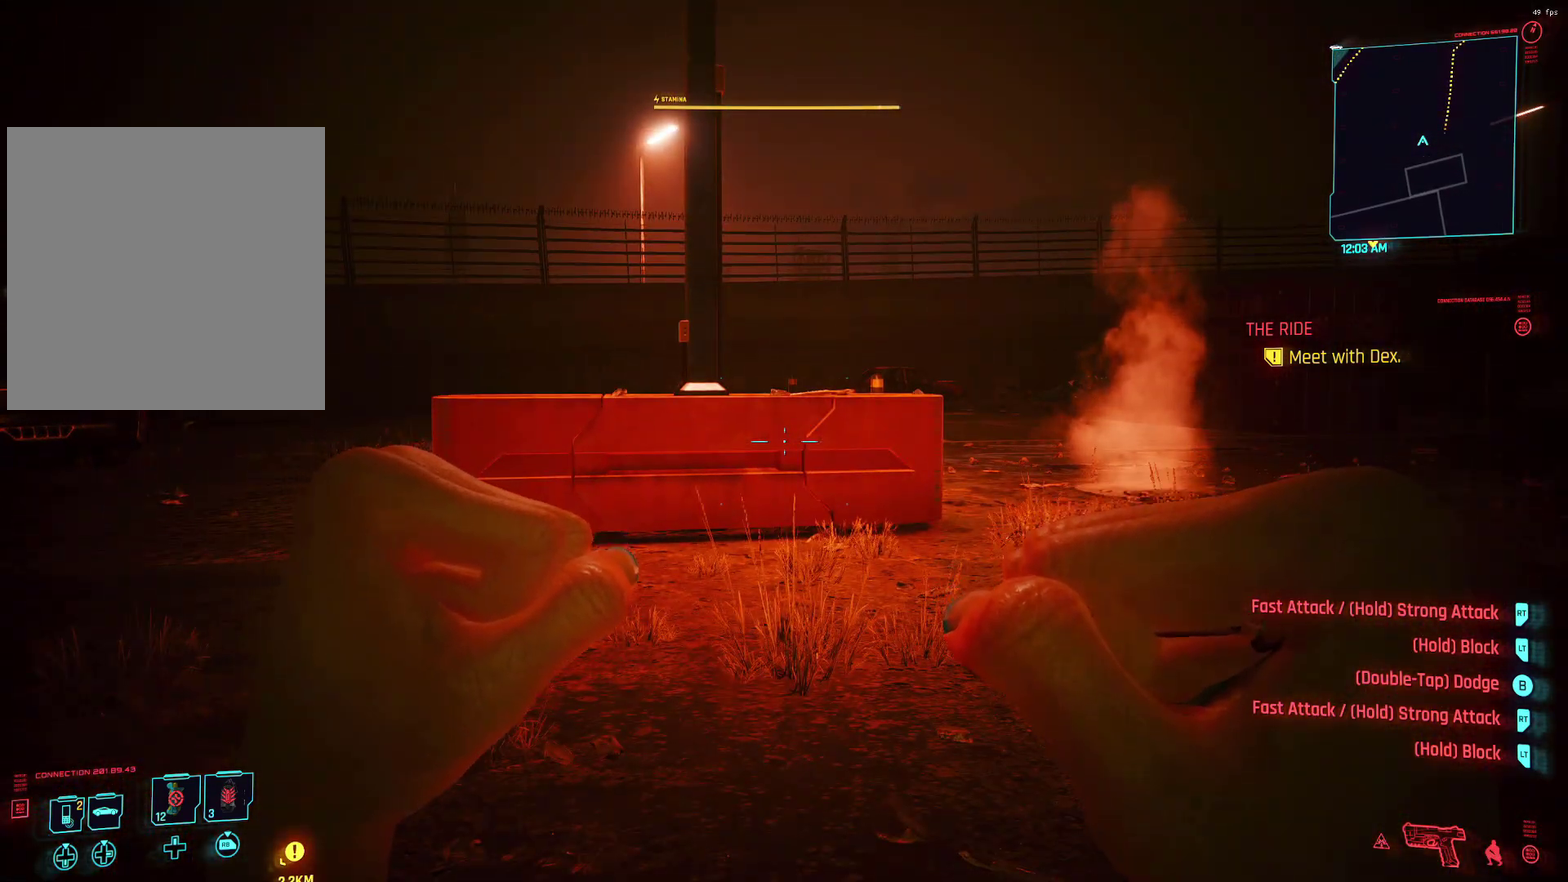
{"dt_ms": 500, "buttons": ["L1"], "left_stick": "center", "events": []}
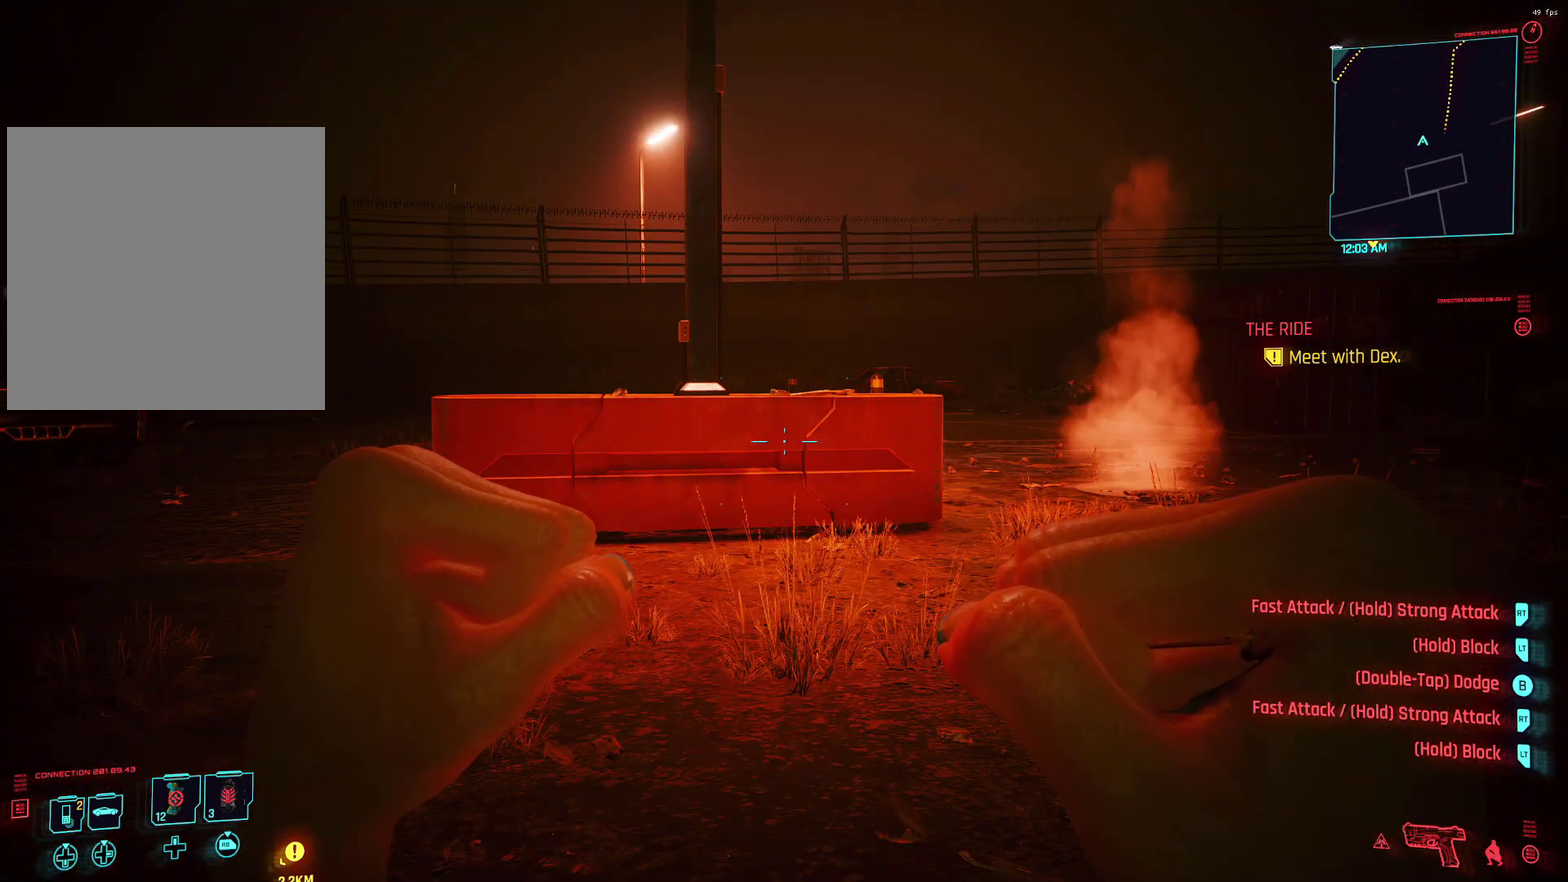
{"dt_ms": 300, "buttons": ["L1"], "left_stick": "center", "events": []}
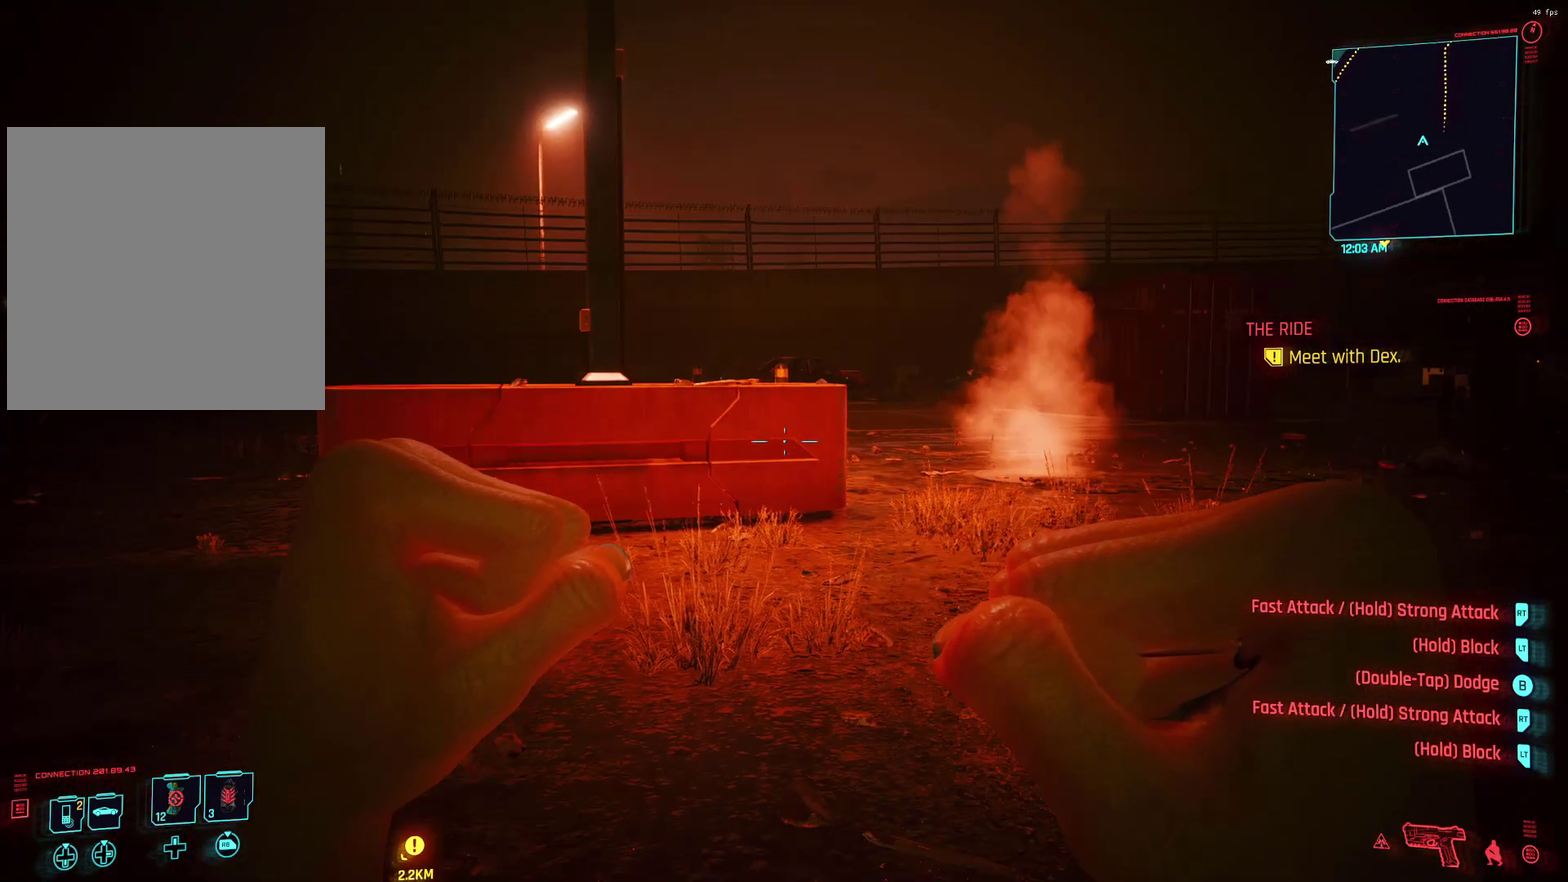
{"dt_ms": 700, "buttons": ["L1"], "left_stick": "center", "events": []}
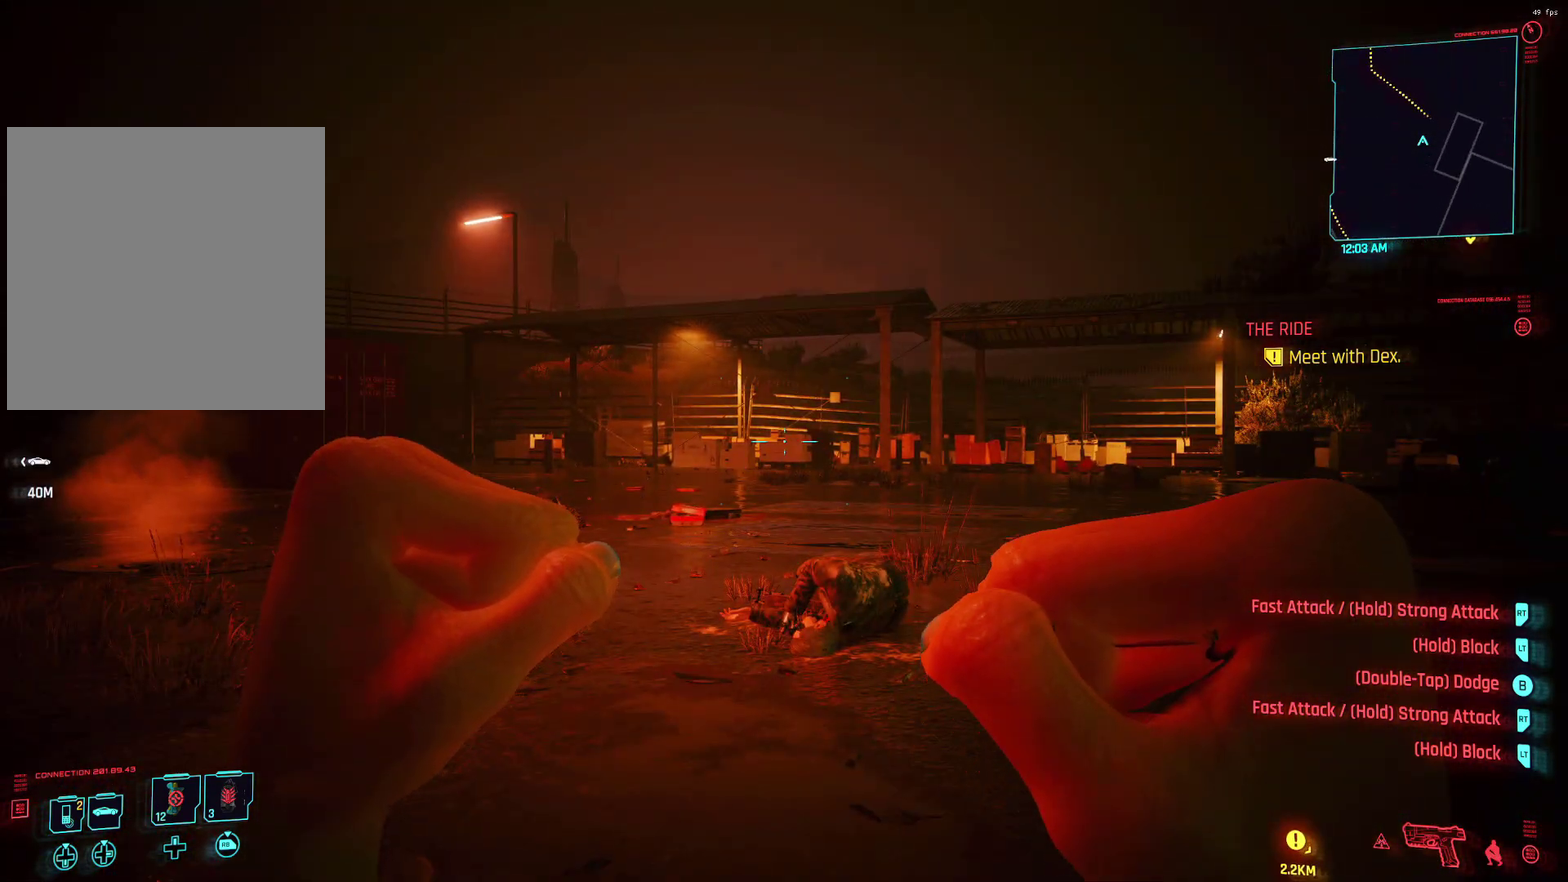
{"dt_ms": 500, "buttons": ["L1"], "left_stick": "center", "events": []}
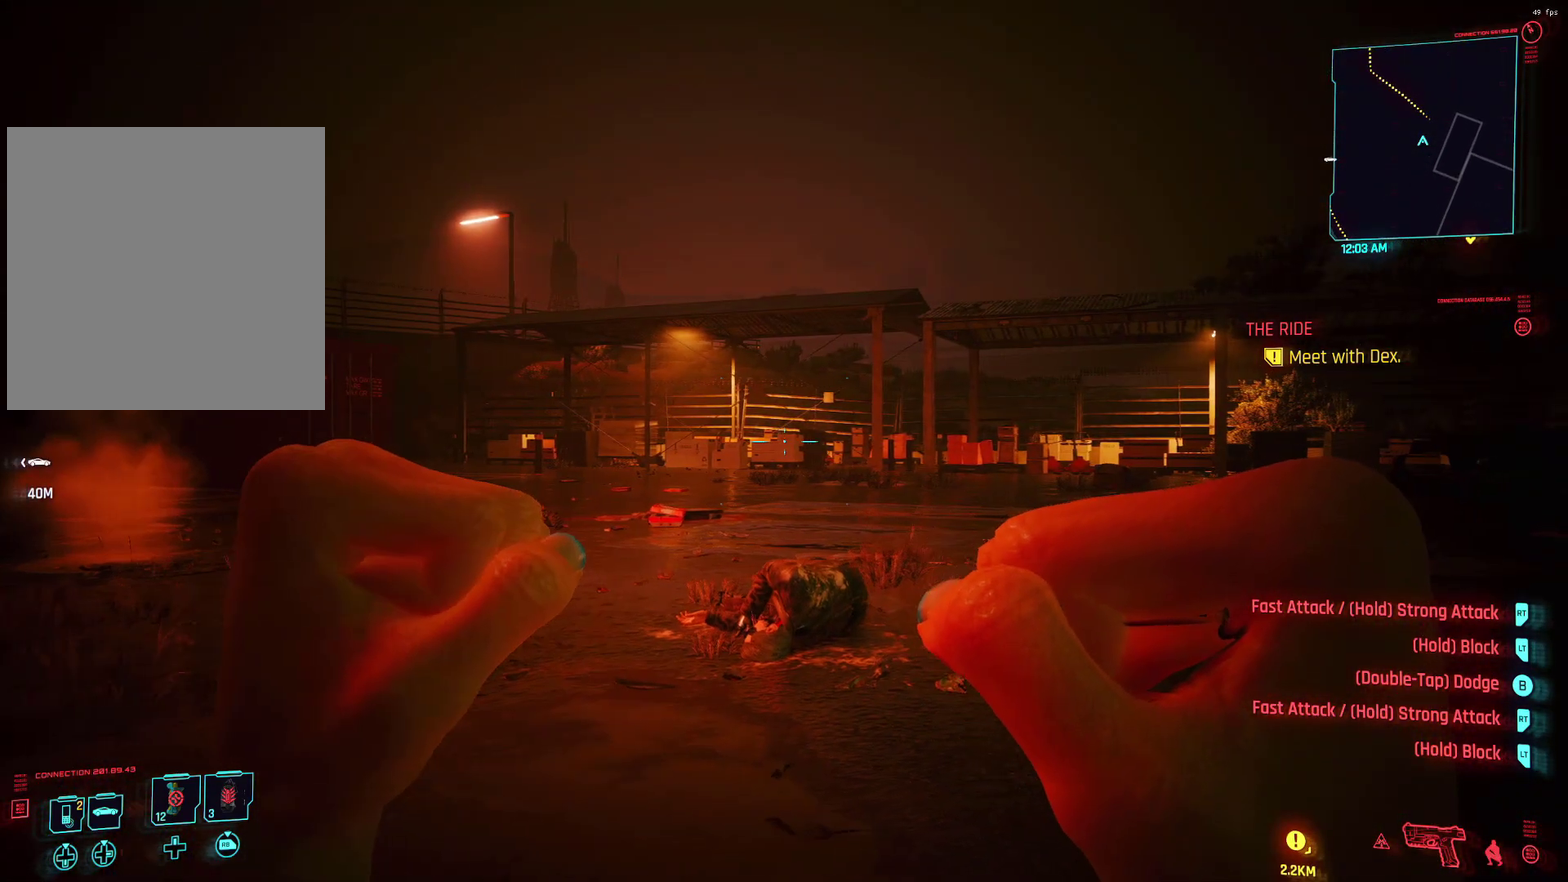
{"dt_ms": 300, "buttons": ["L1"], "left_stick": "center", "events": []}
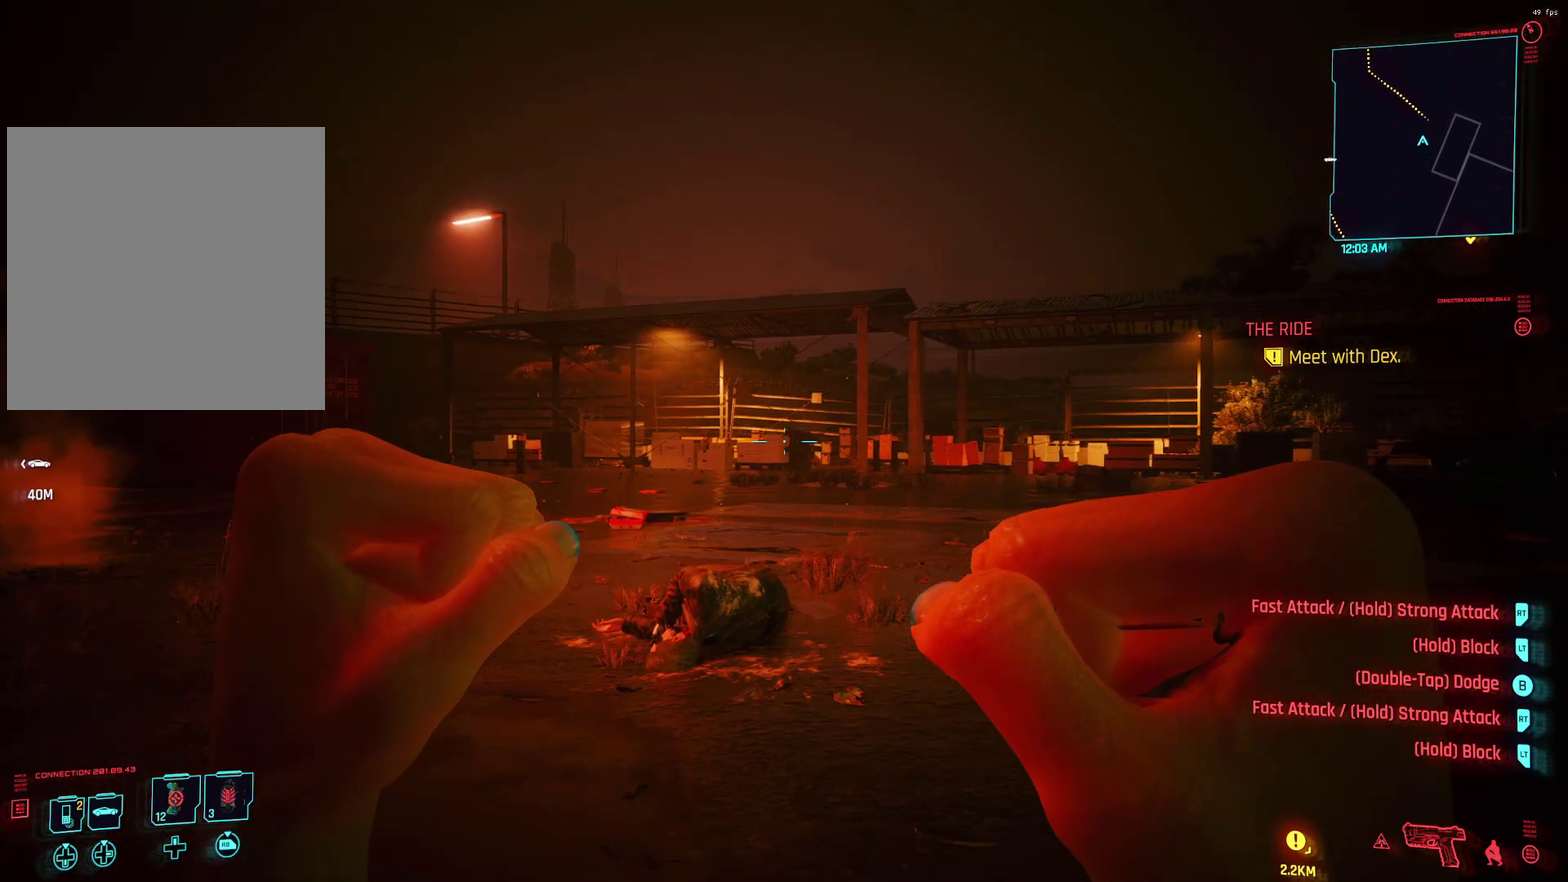
{"dt_ms": 800, "buttons": ["L1"], "left_stick": "center", "events": []}
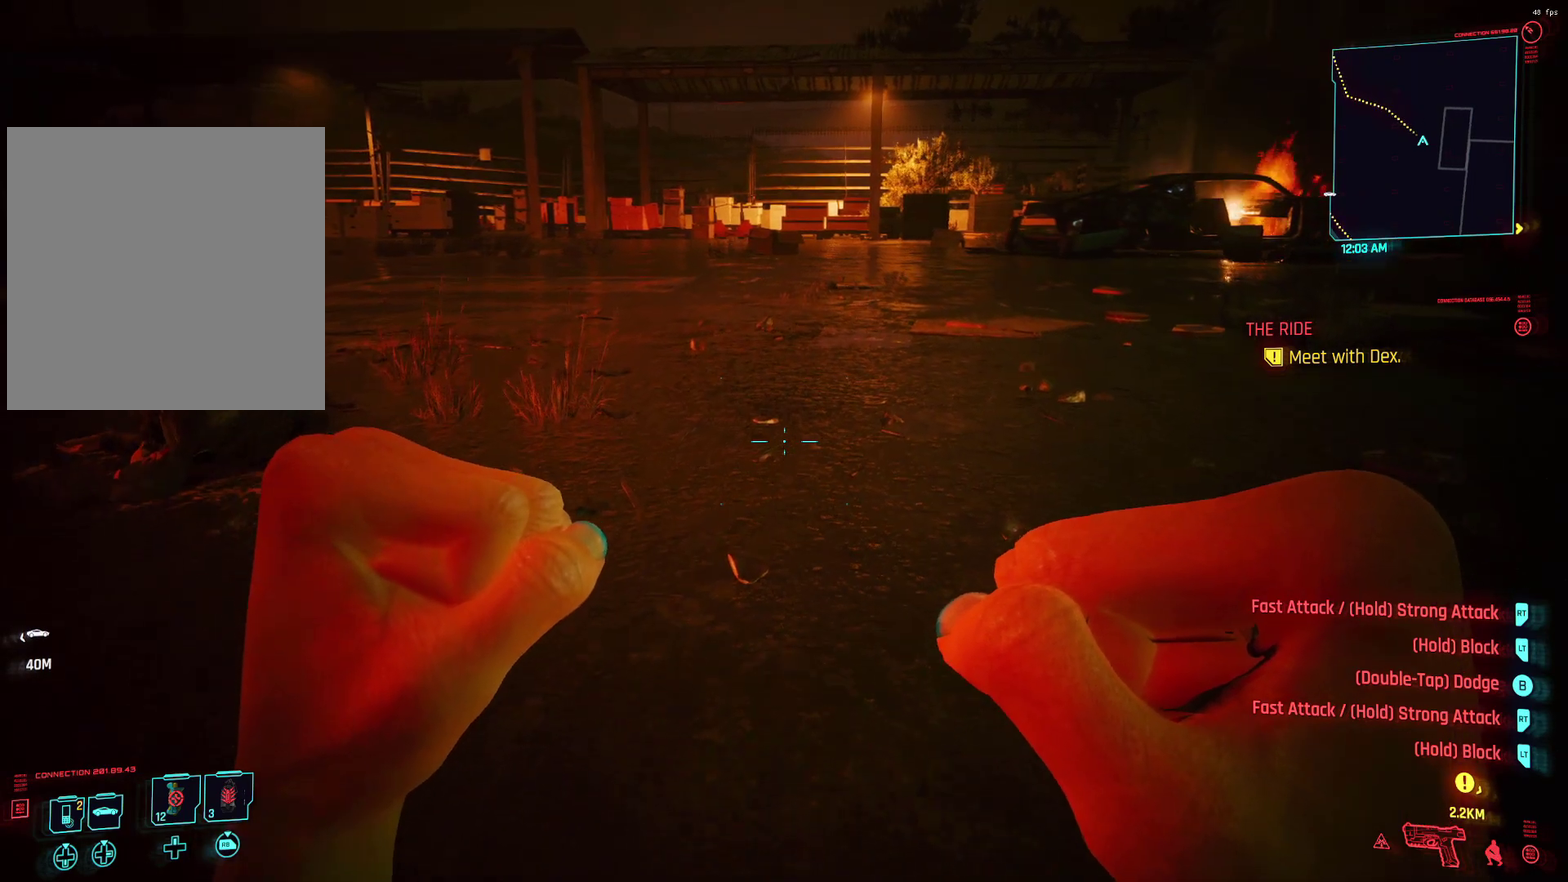
{"dt_ms": 400, "buttons": ["L1"], "left_stick": "center", "events": []}
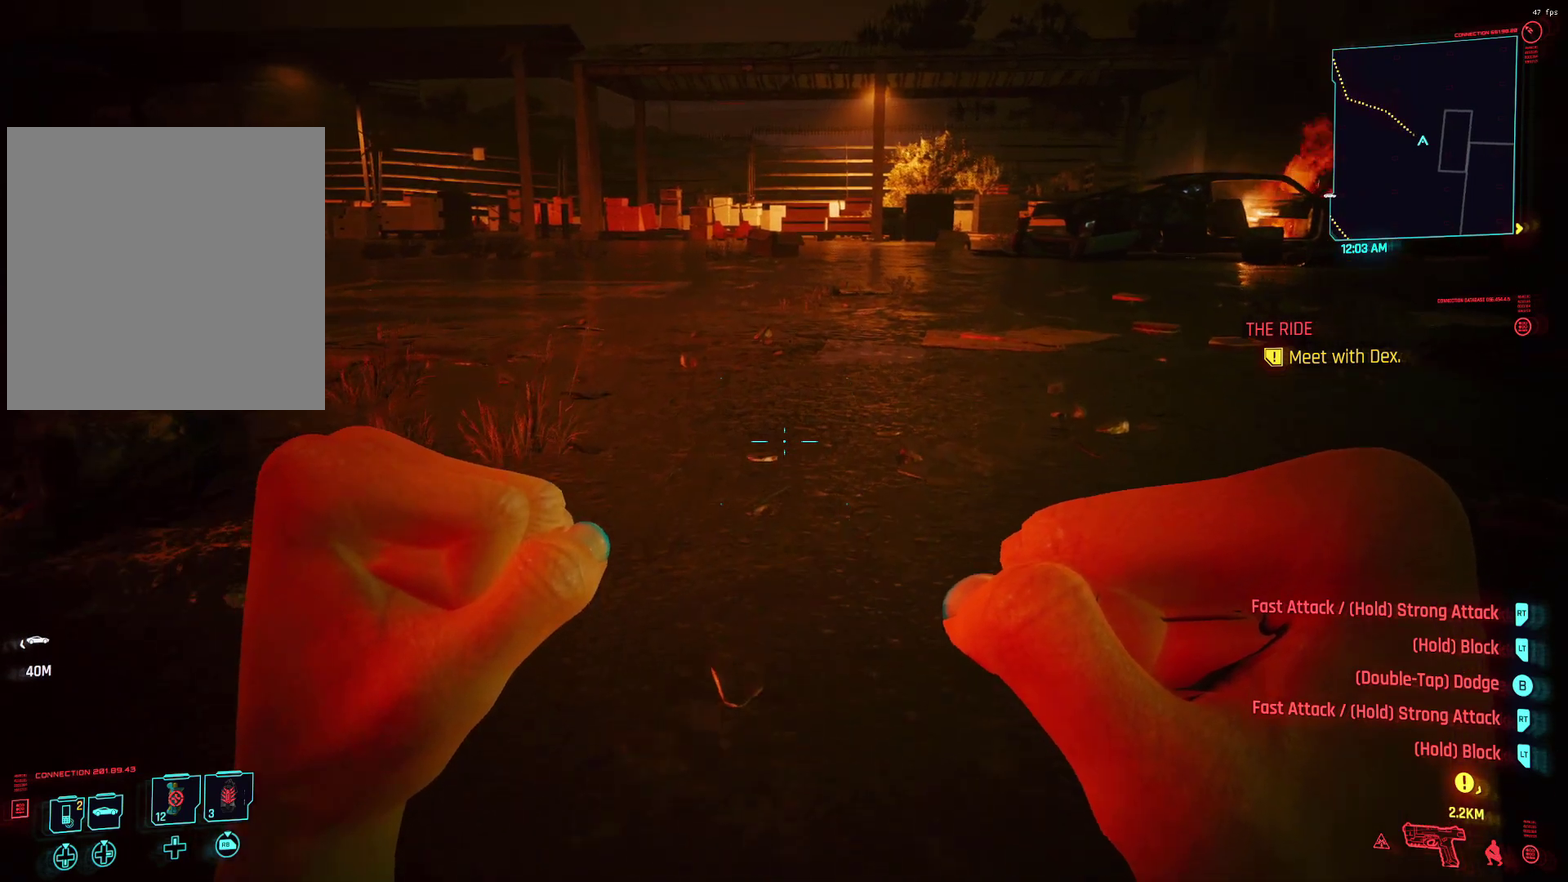
{"dt_ms": 500, "buttons": ["L1"], "left_stick": "center", "events": []}
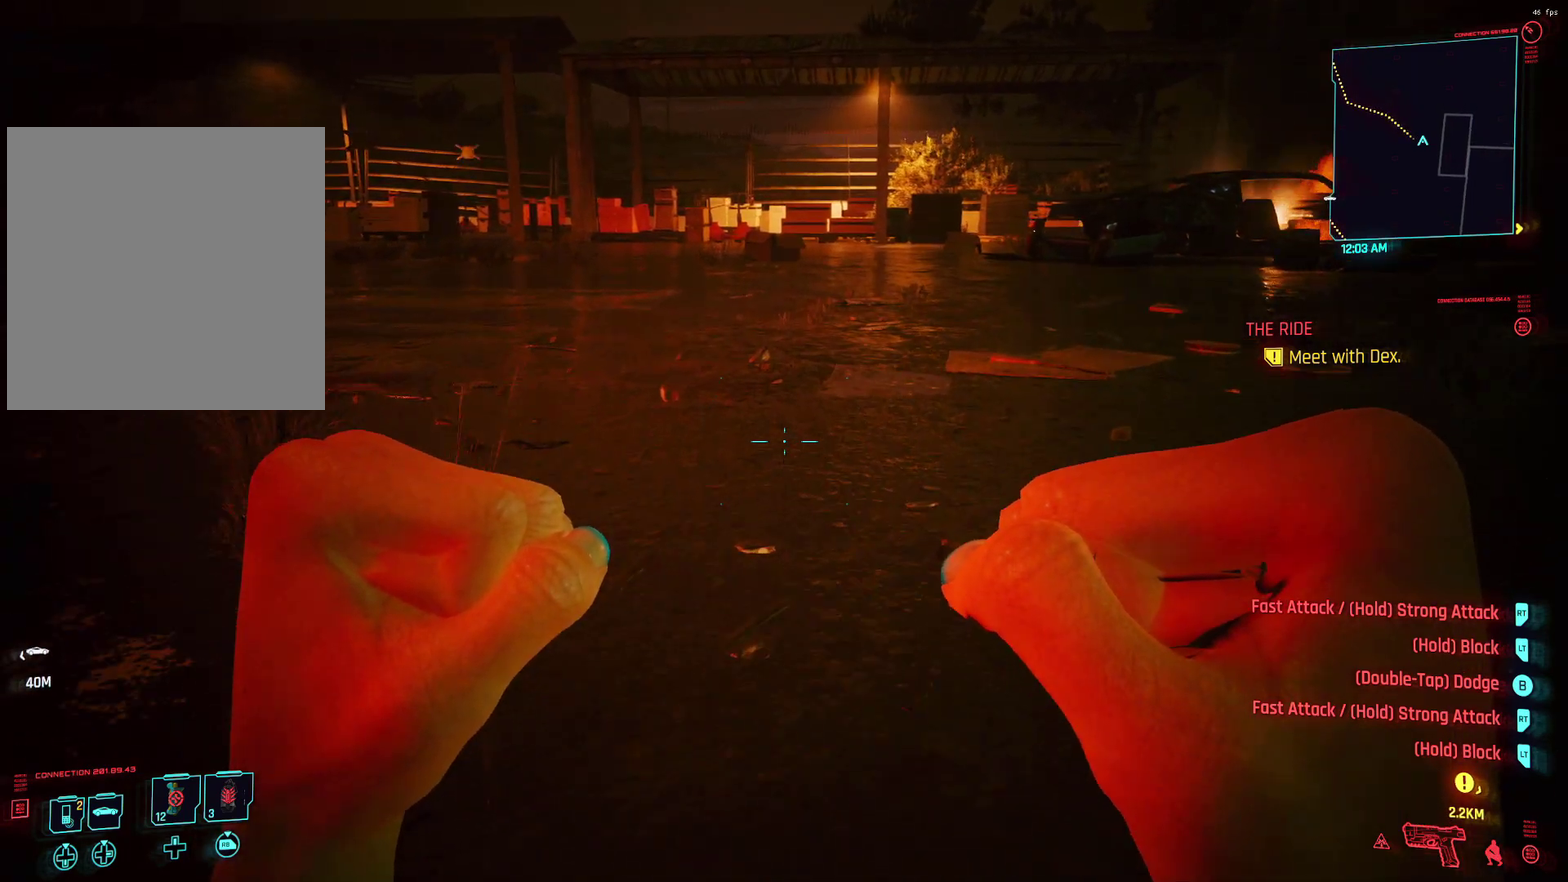
{"dt_ms": 500, "buttons": ["L1"], "left_stick": "center", "events": [[350, "B", "down"], [400, "B", "up"]]}
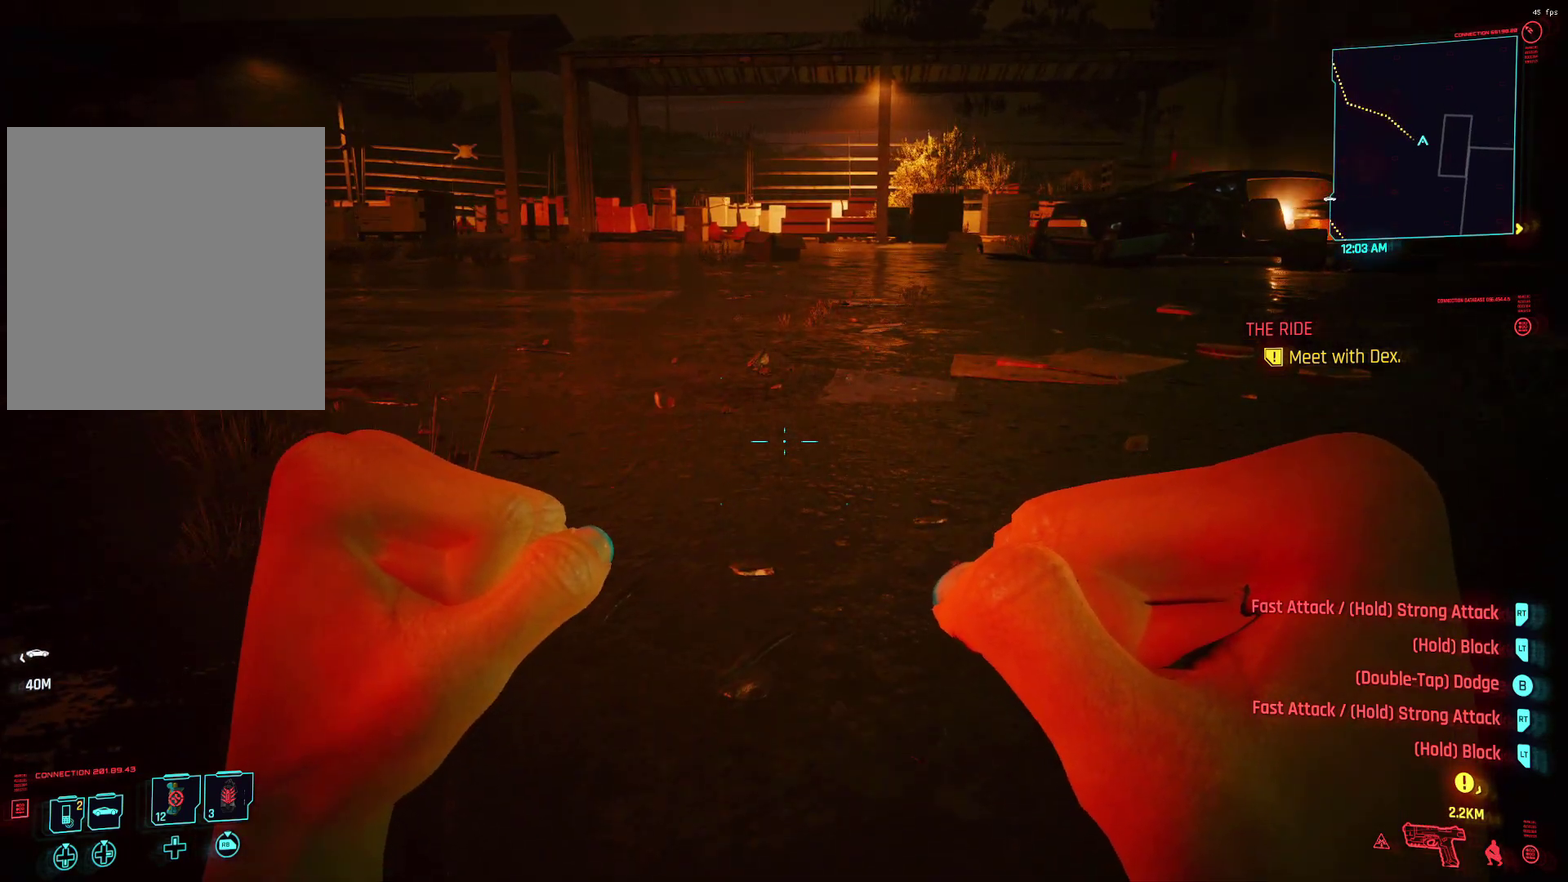
{"dt_ms": 400, "buttons": ["L1"], "left_stick": "center", "events": []}
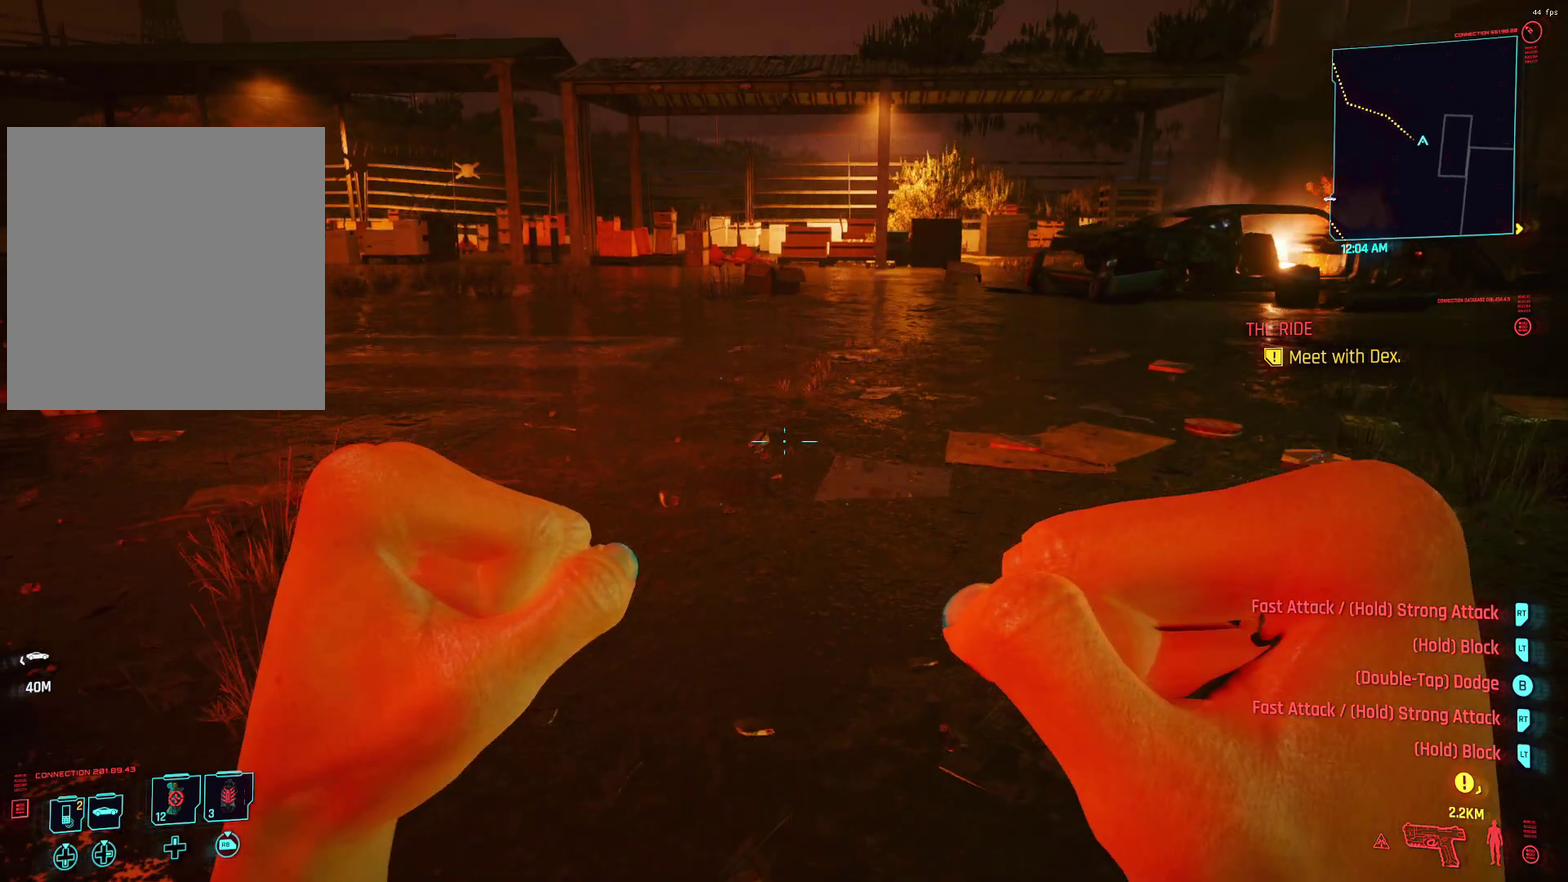
{"dt_ms": 600, "buttons": ["L1"], "left_stick": "center", "events": []}
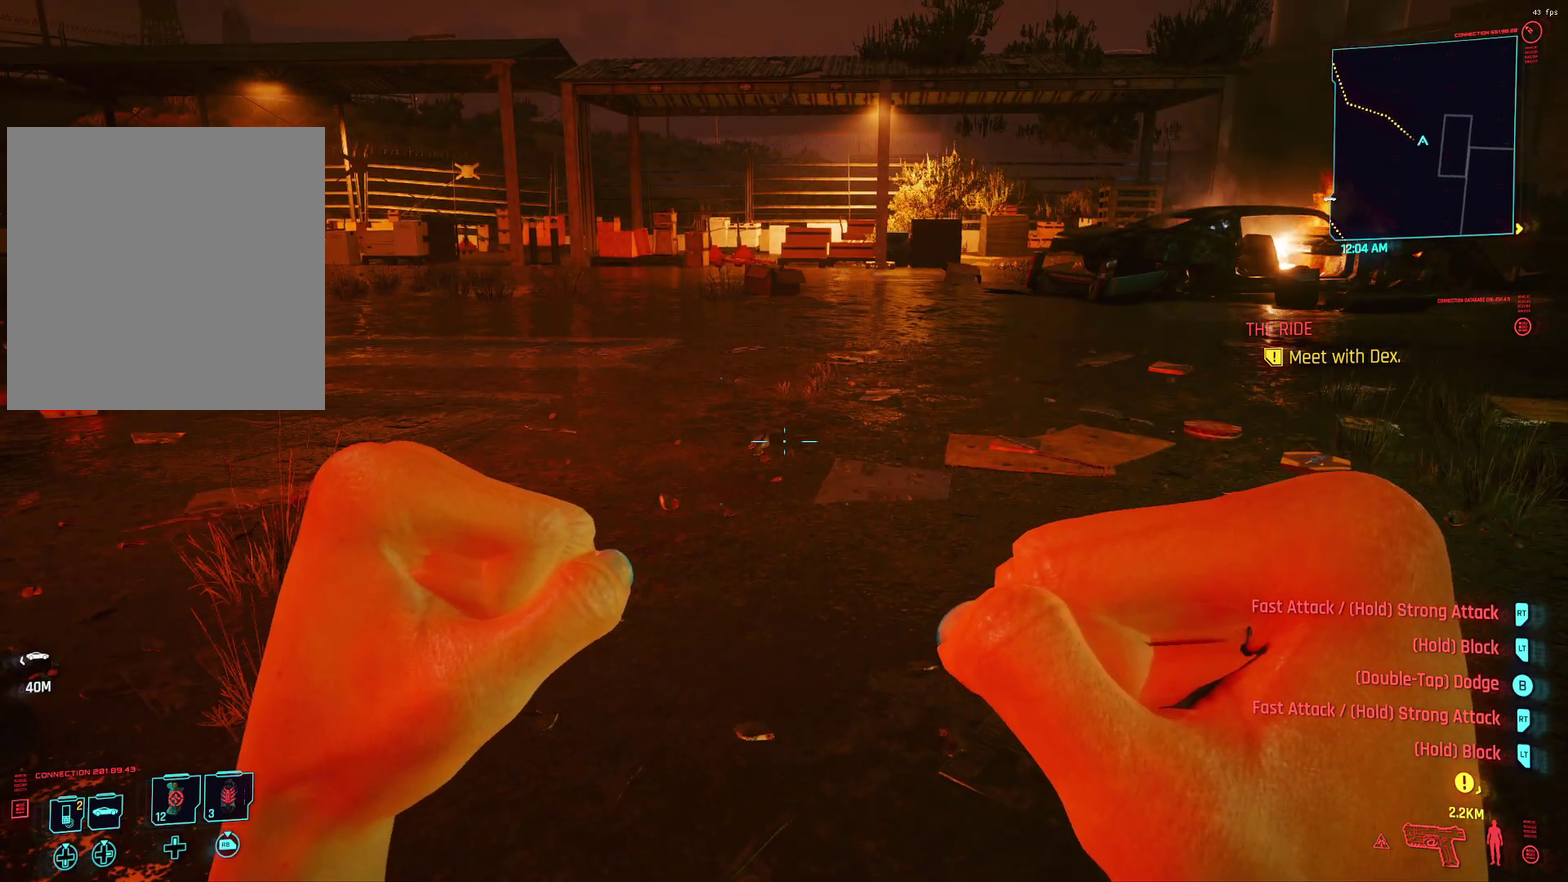
{"dt_ms": 500, "buttons": ["L1"], "left_stick": "center", "events": []}
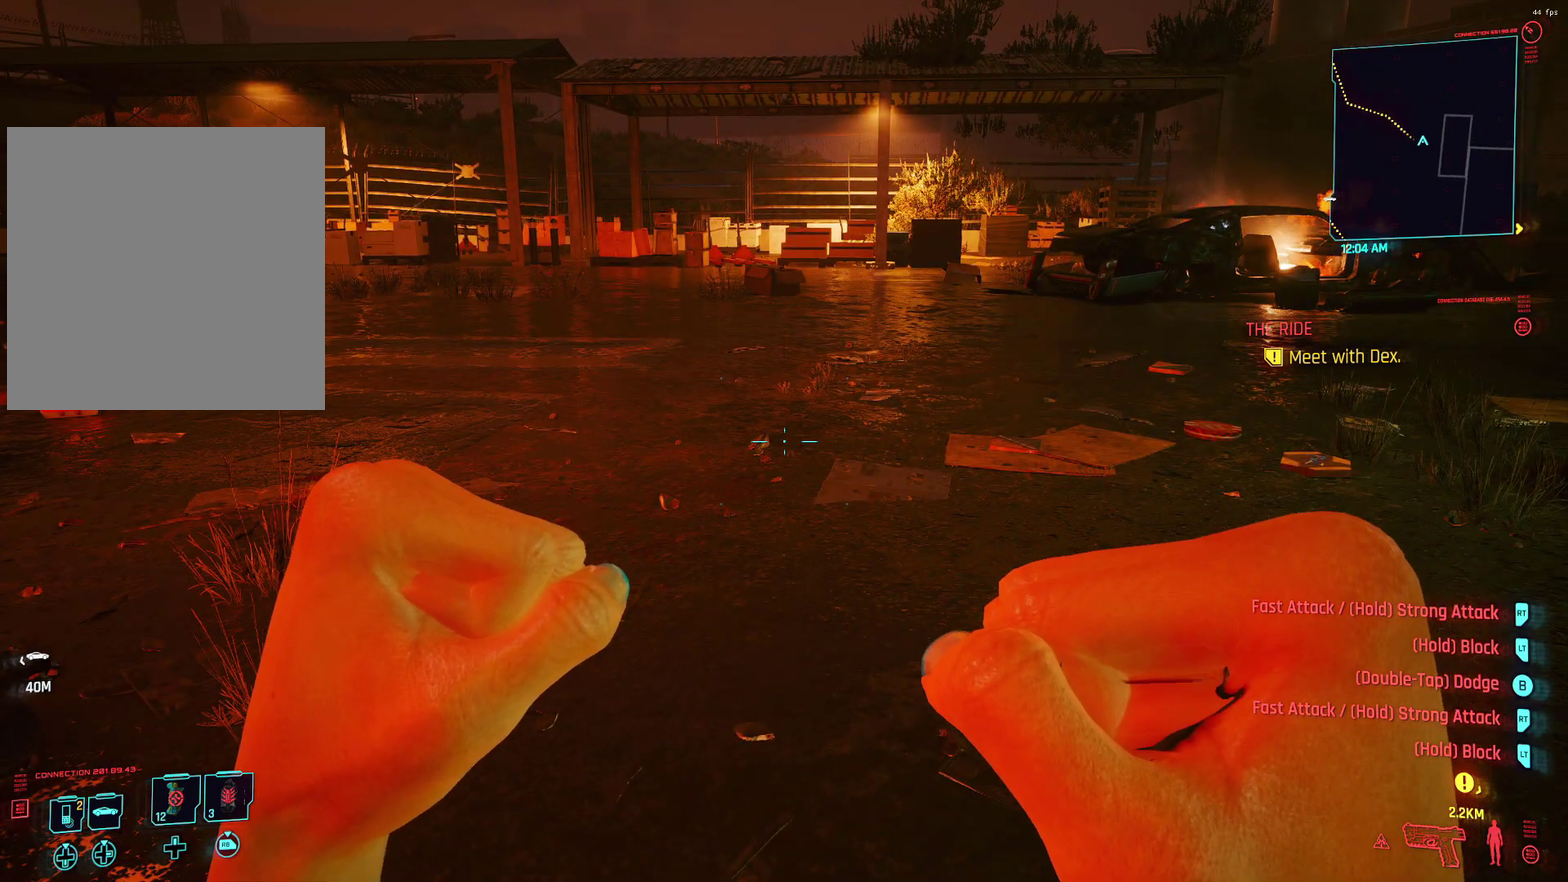
{"dt_ms": 500, "buttons": ["L1"], "left_stick": "center", "events": []}
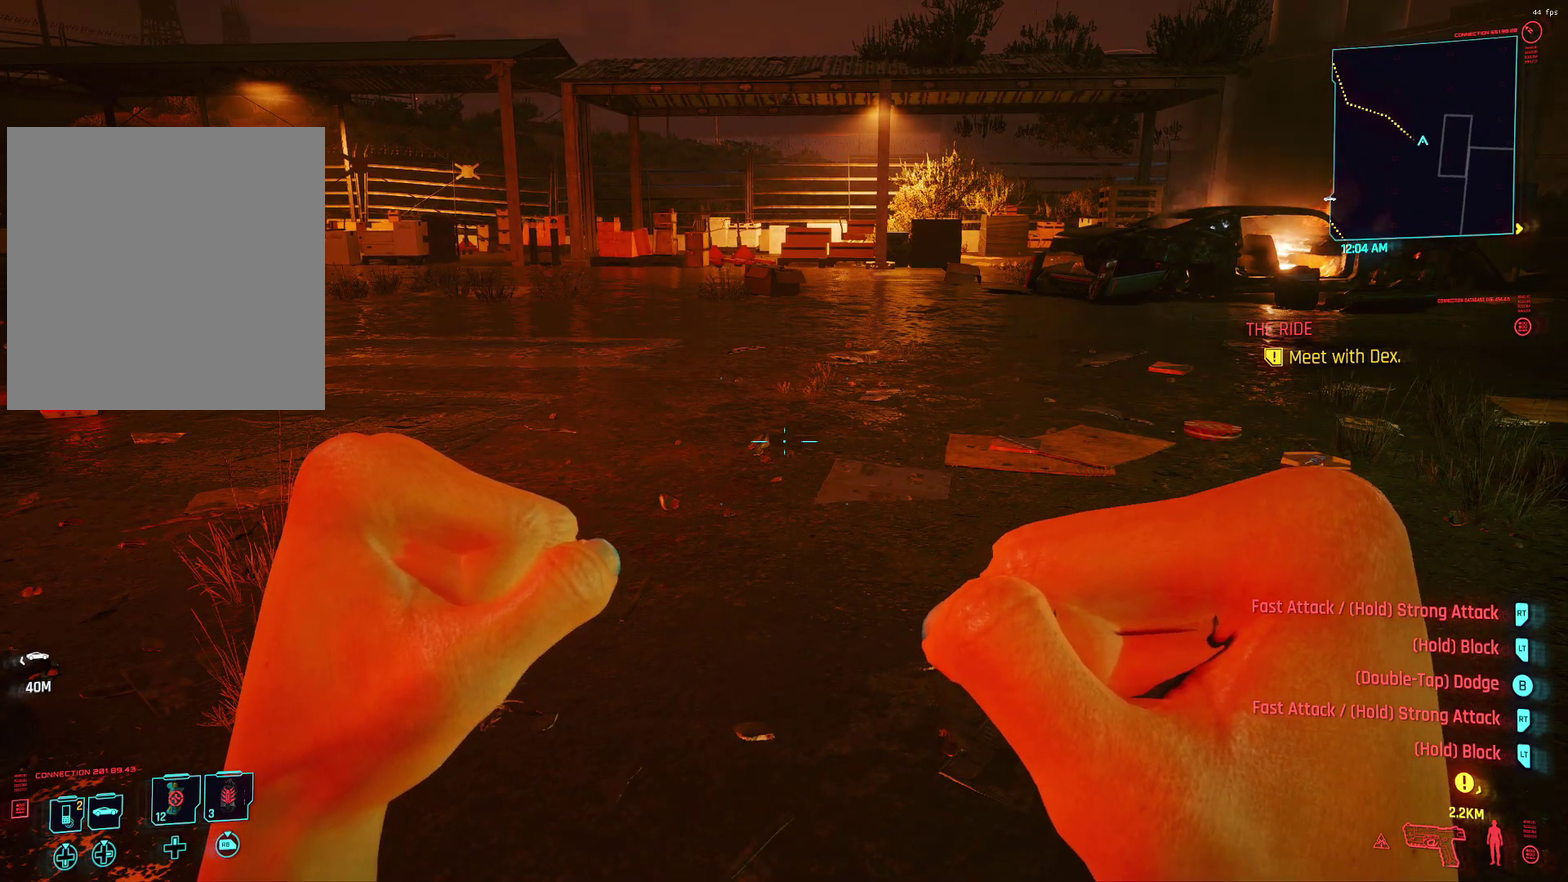
{"dt_ms": 500, "buttons": ["L1"], "left_stick": "center", "events": []}
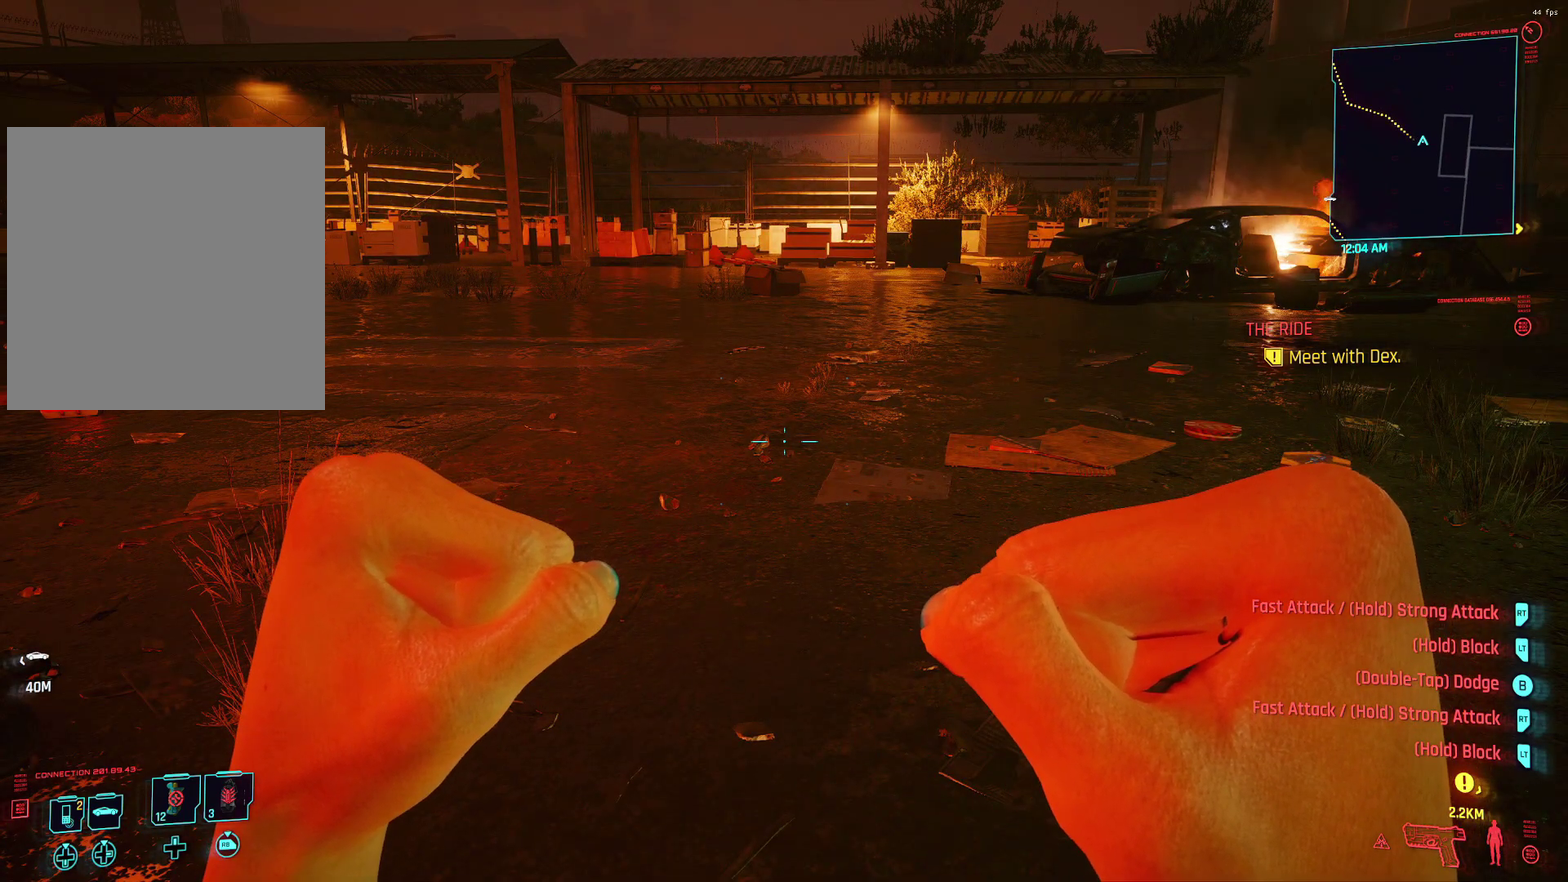
{"dt_ms": 600, "buttons": ["L1"], "left_stick": "center", "events": []}
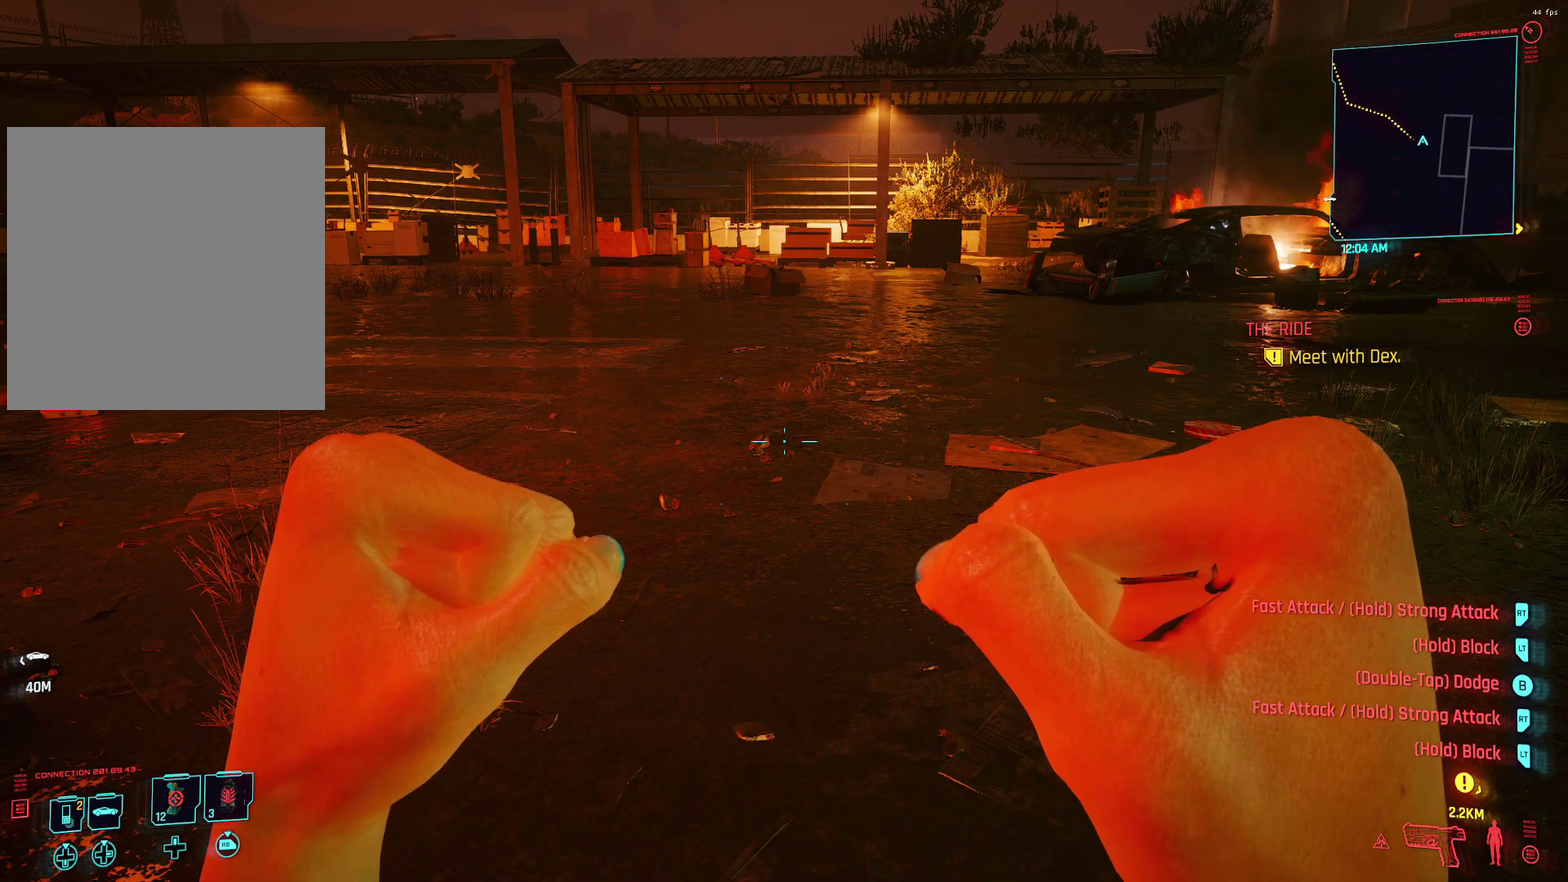
{"dt_ms": 400, "buttons": ["L1"], "left_stick": "center", "events": []}
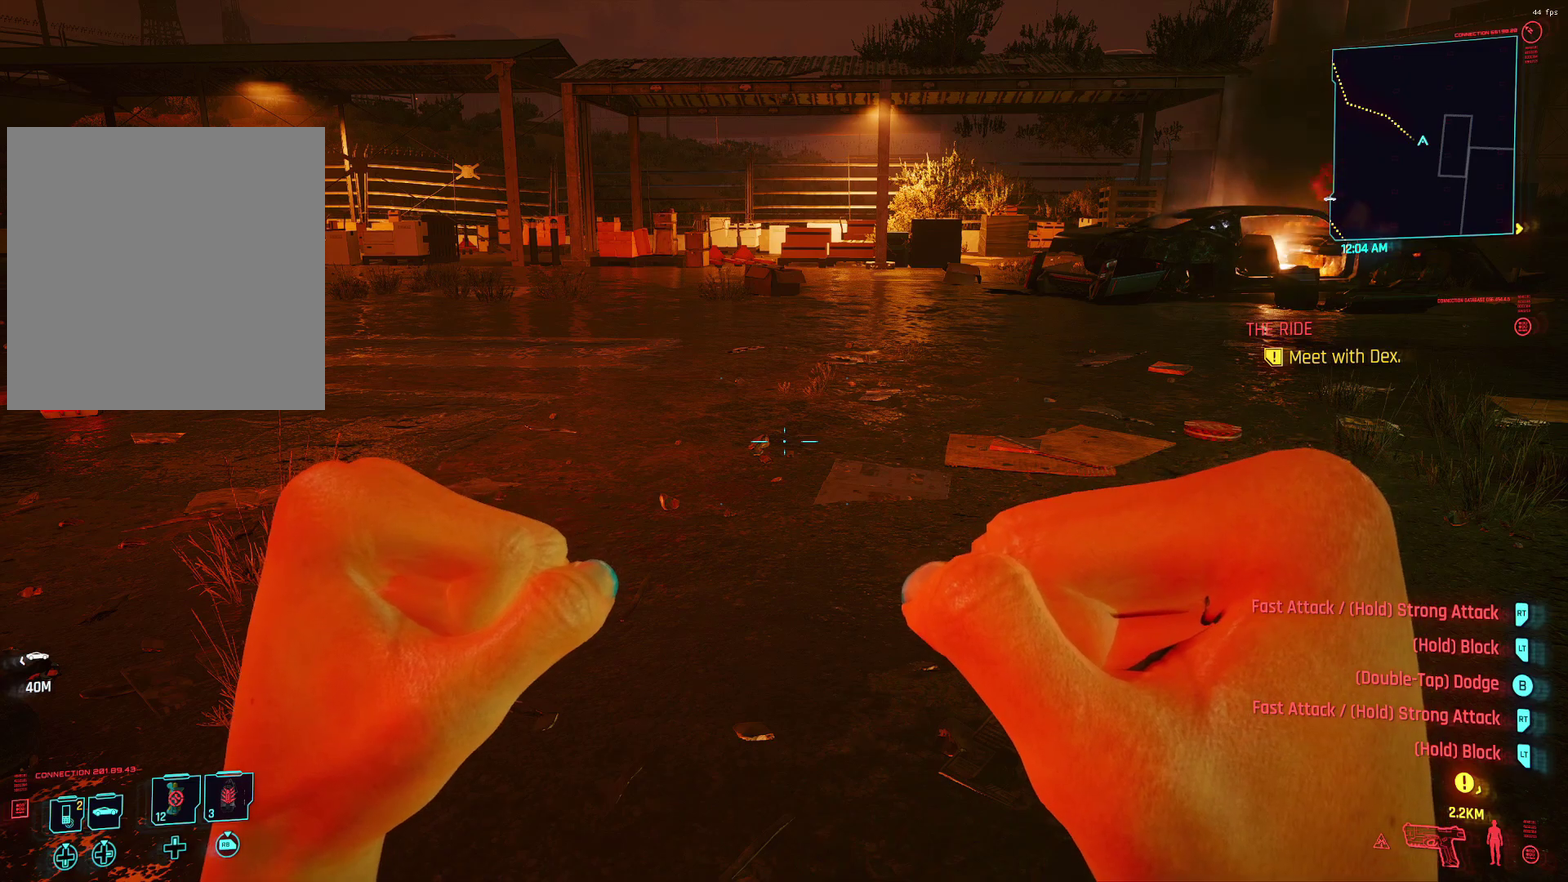
{"dt_ms": 500, "buttons": ["L1"], "left_stick": "center", "events": []}
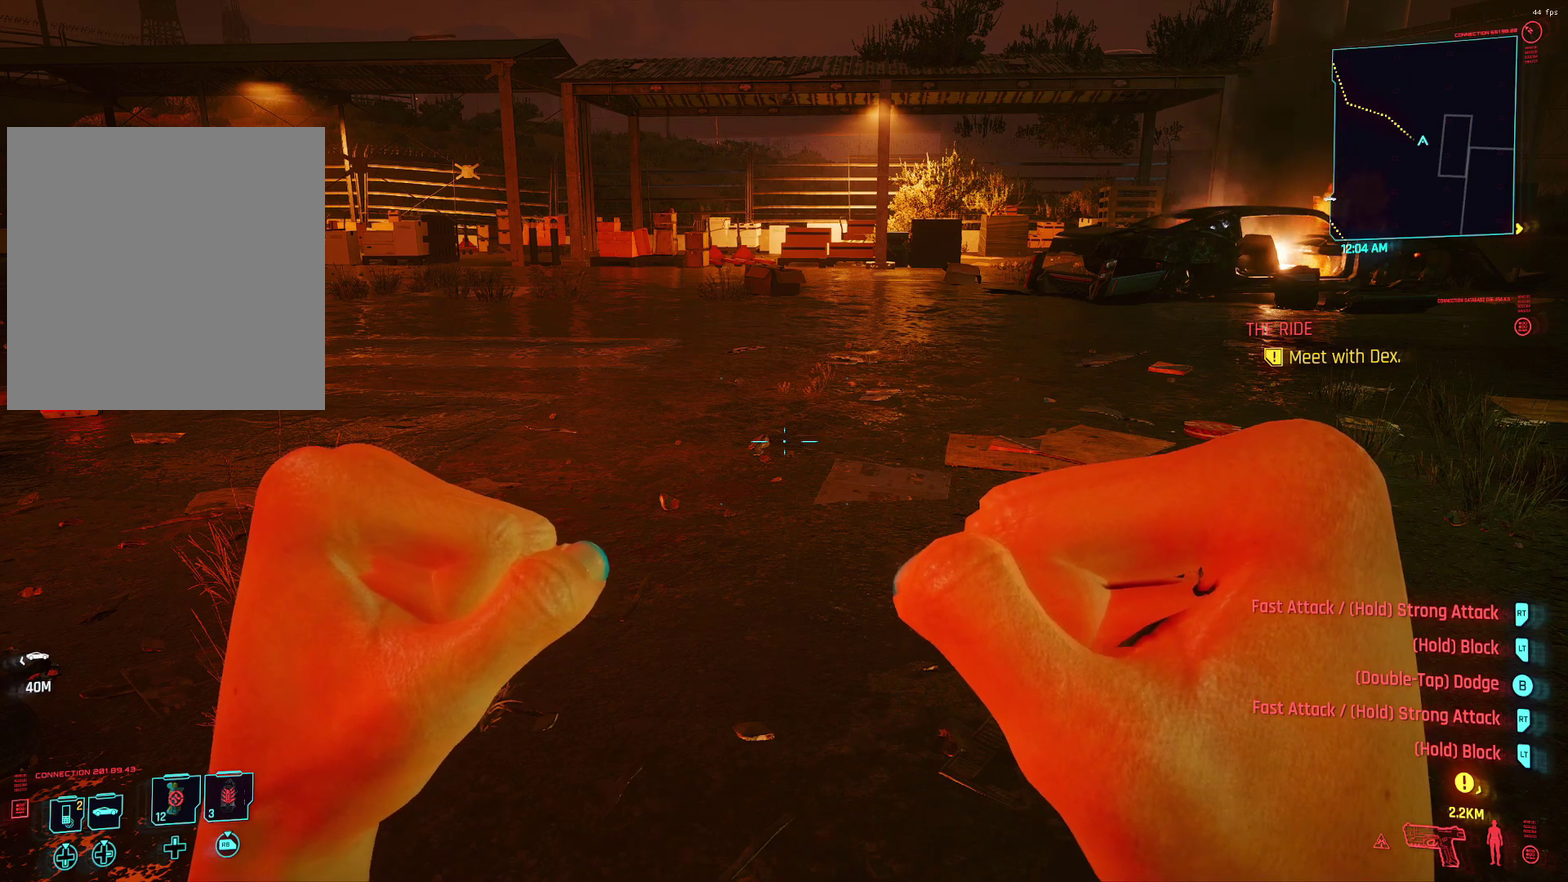
{"dt_ms": 300, "buttons": ["L1"], "left_stick": "center", "events": []}
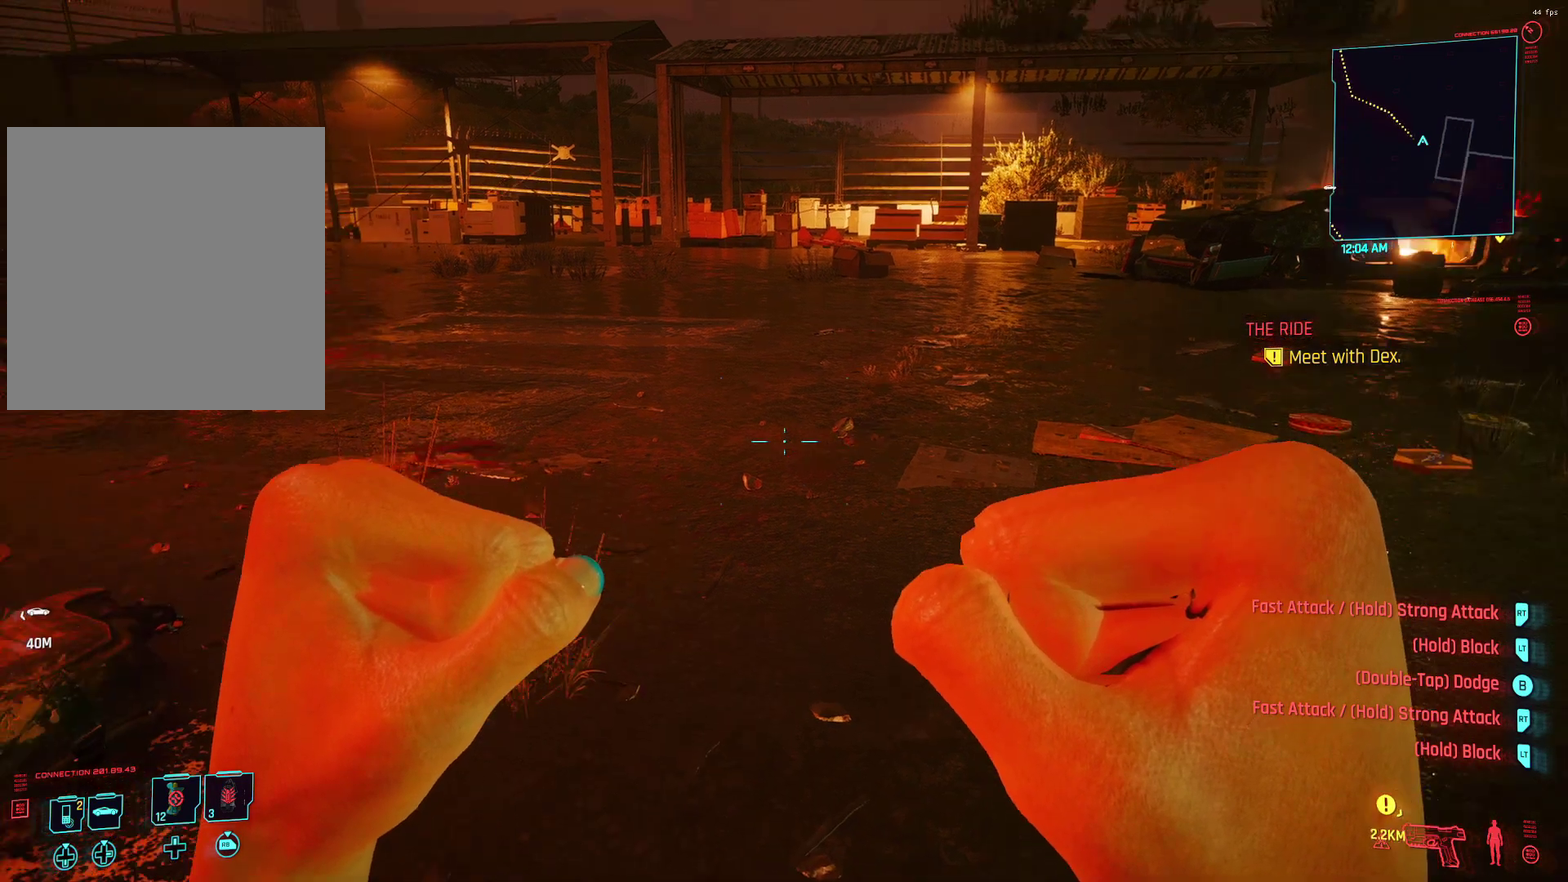
{"dt_ms": 900, "buttons": ["L1"], "left_stick": "center"}